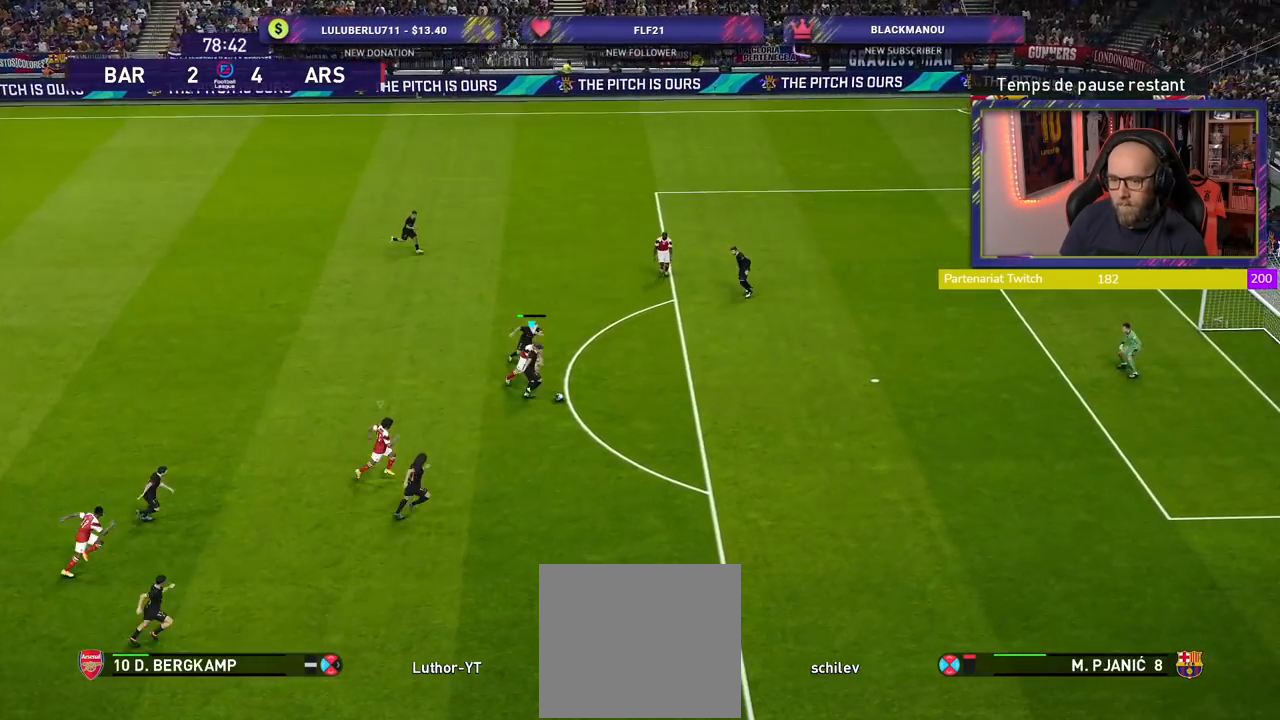
Gameplay with a controller (PlayStation layout); each line is a JSON object with the inputs held at the frame after it. "events" lists button and stick changes between this image and that frame as [ms after this image, input, new state], when the widget could be followed in between.
{"buttons": ["R2"], "left_stick": "down-right", "right_stick": "center", "events": []}
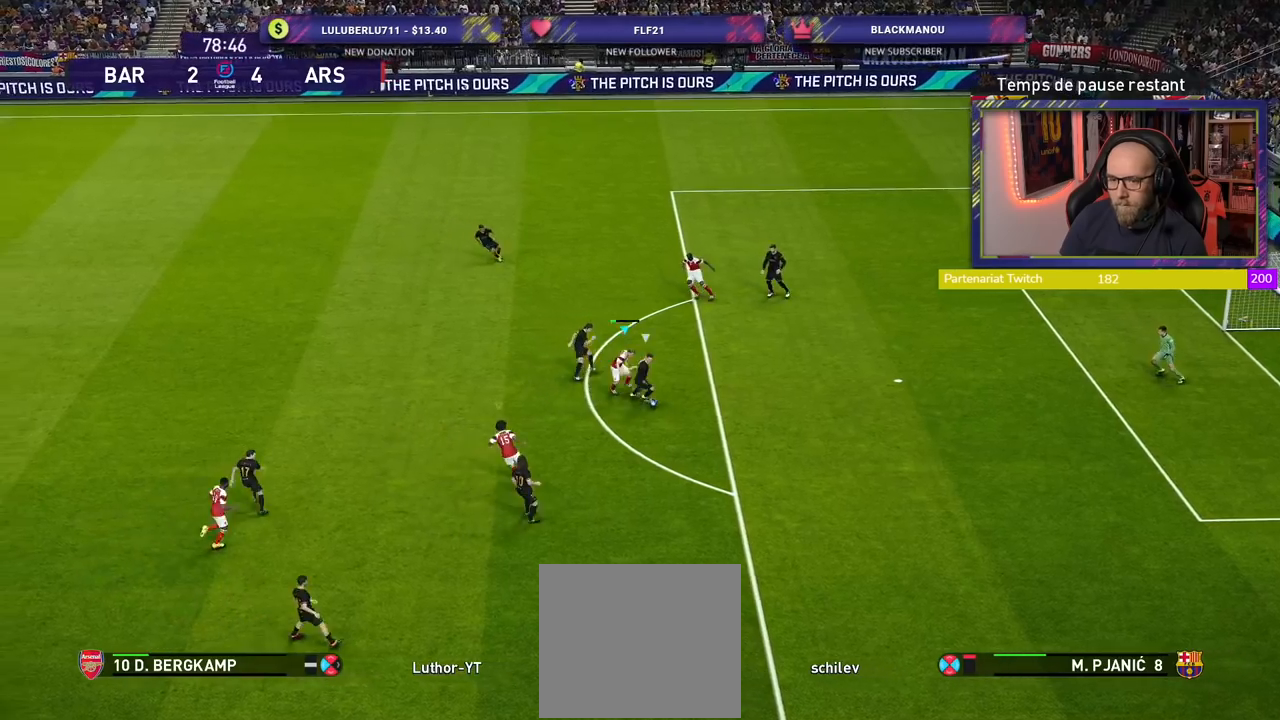
{"buttons": ["CROSS", "SQUARE", "L1", "R2"], "left_stick": "down", "right_stick": "center", "events": [[280, "CROSS", "down"], [340, "left_stick", "down"], [420, "SQUARE", "down"], [460, "L1", "down"]]}
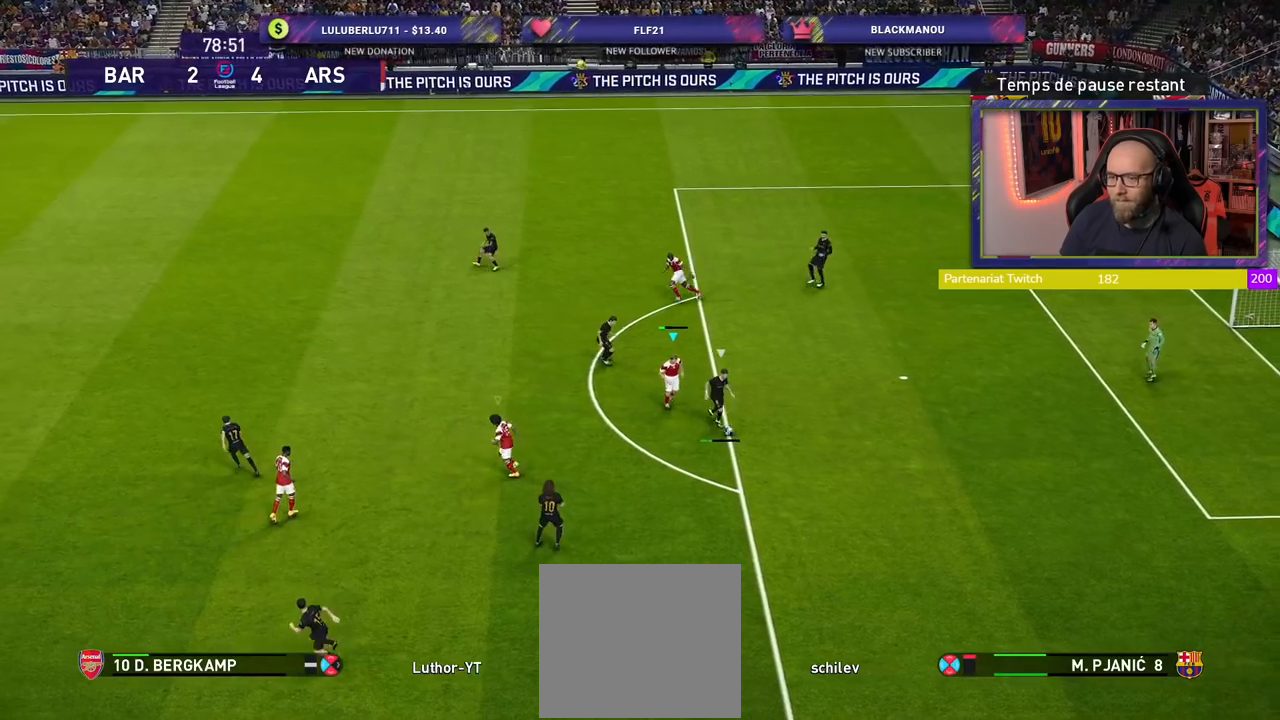
{"buttons": ["CROSS", "SQUARE", "R2"], "left_stick": "down", "right_stick": "center", "events": [[40, "left_stick", "center"], [120, "L1", "up"], [500, "left_stick", "down"]]}
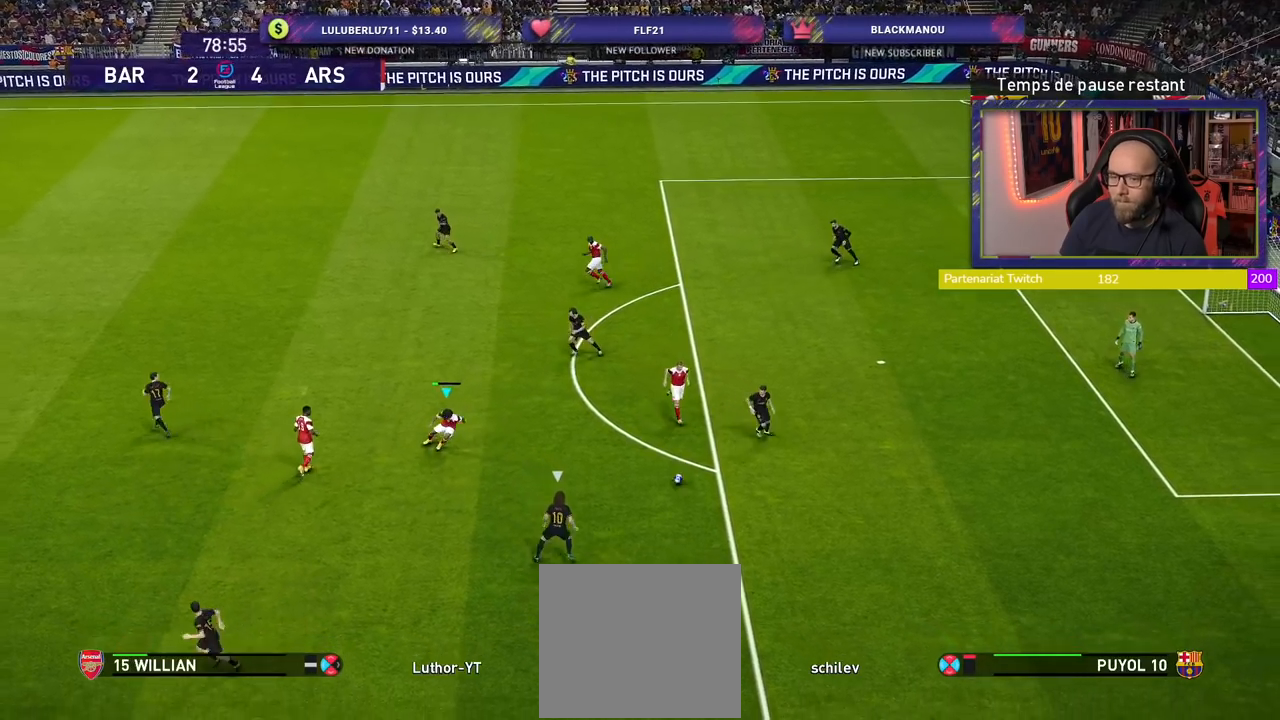
{"buttons": ["SQUARE", "R2"], "left_stick": "down-left", "right_stick": "center", "events": [[140, "CROSS", "up"], [200, "left_stick", "down-left"]]}
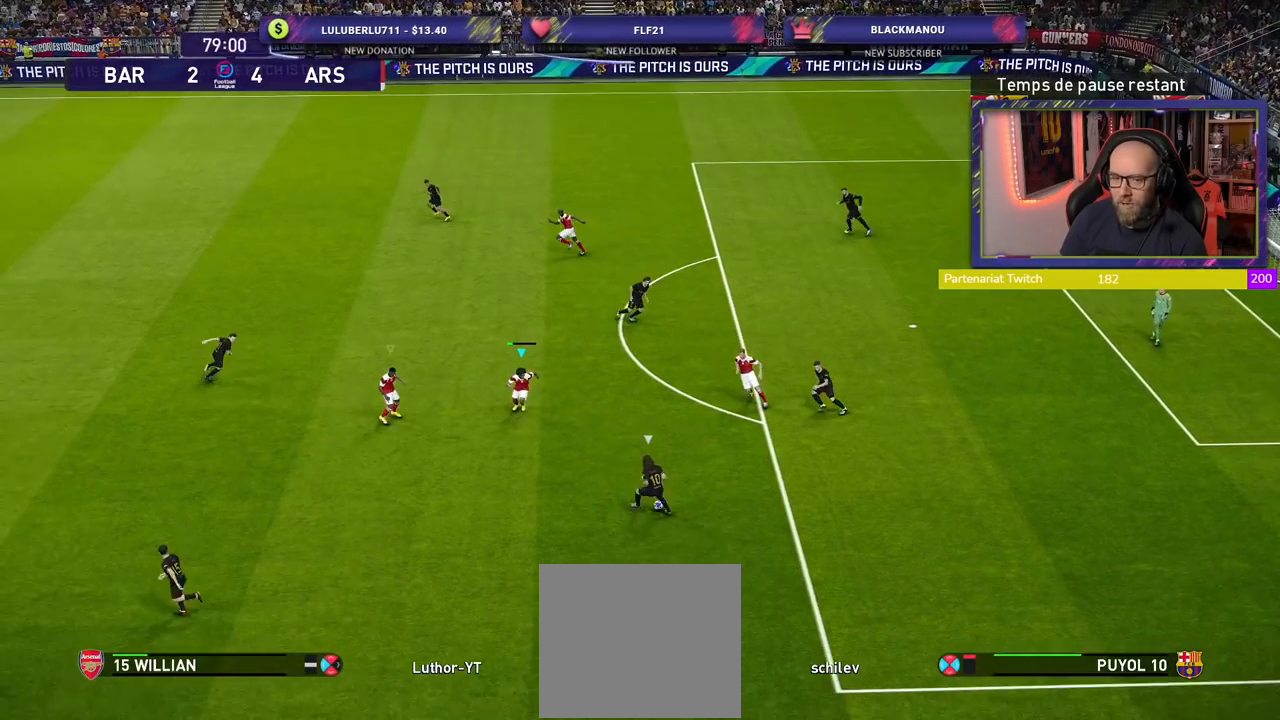
{"buttons": ["SQUARE", "R2"], "left_stick": "down-left", "right_stick": "center", "events": [[280, "L1", "down"], [420, "L1", "up"]]}
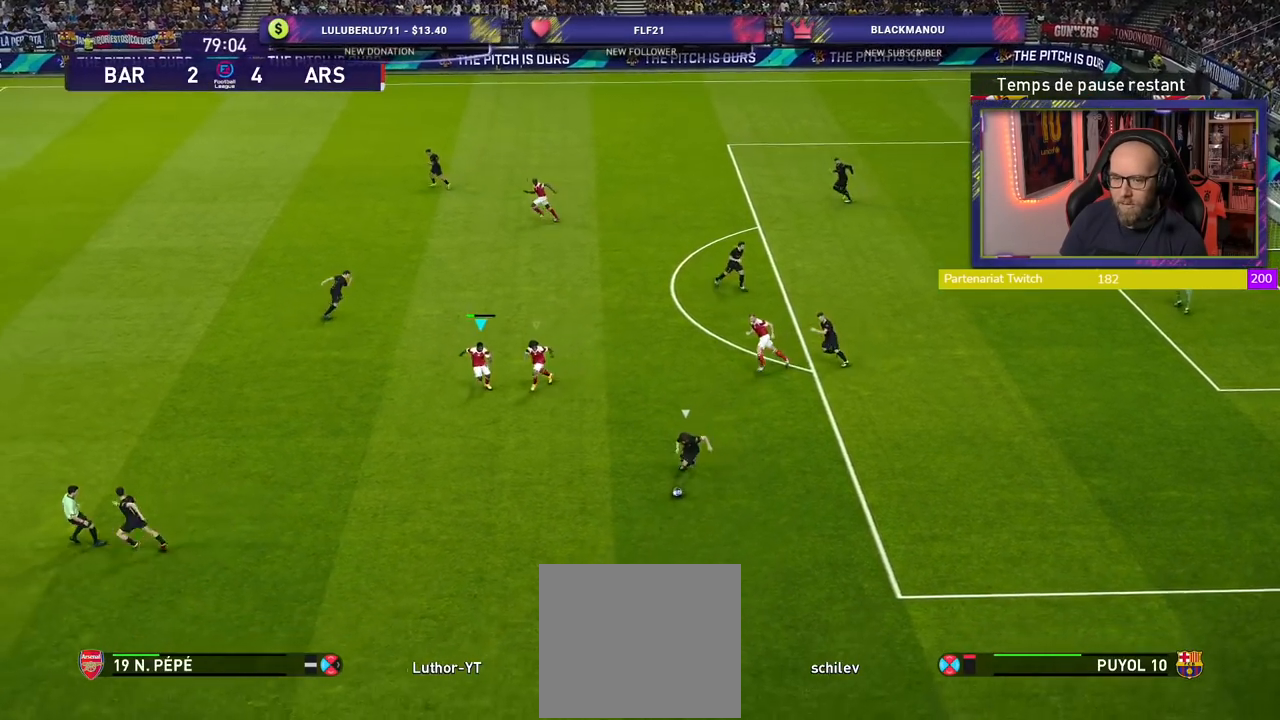
{"buttons": ["R2"], "left_stick": "down-left", "right_stick": "center", "events": [[500, "SQUARE", "up"]]}
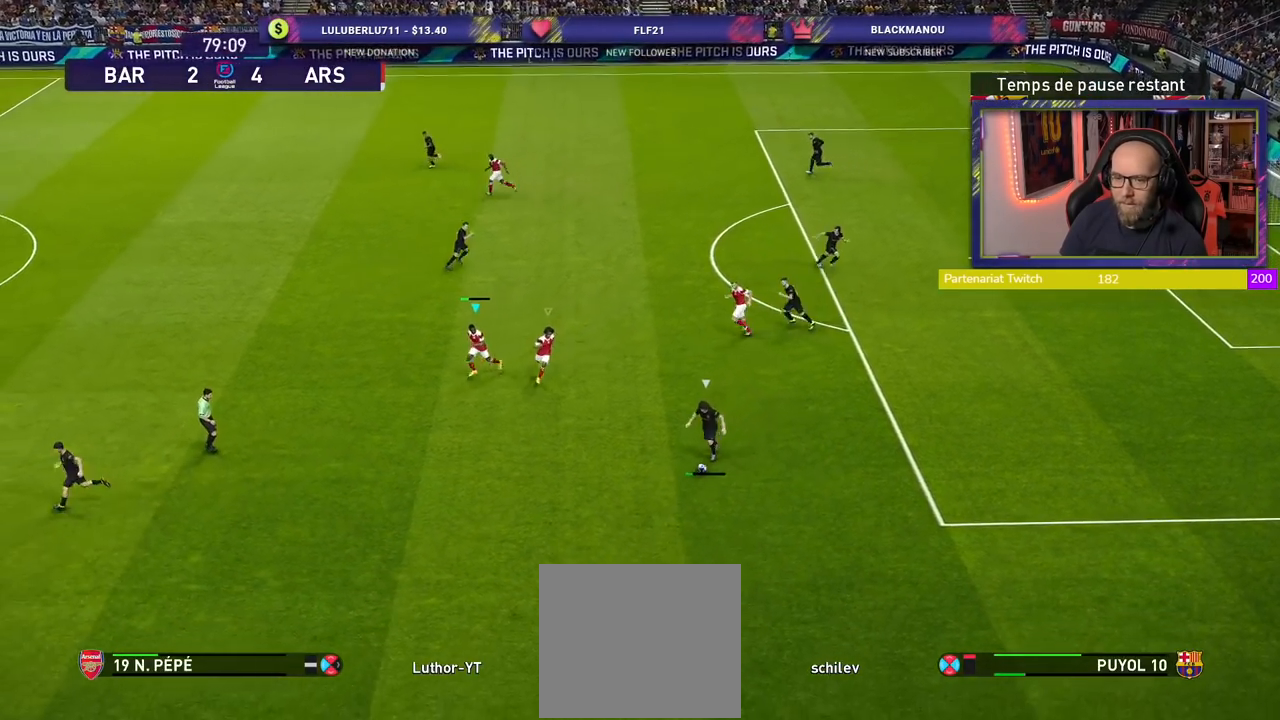
{"buttons": ["R2"], "left_stick": "down-left", "right_stick": "center", "events": []}
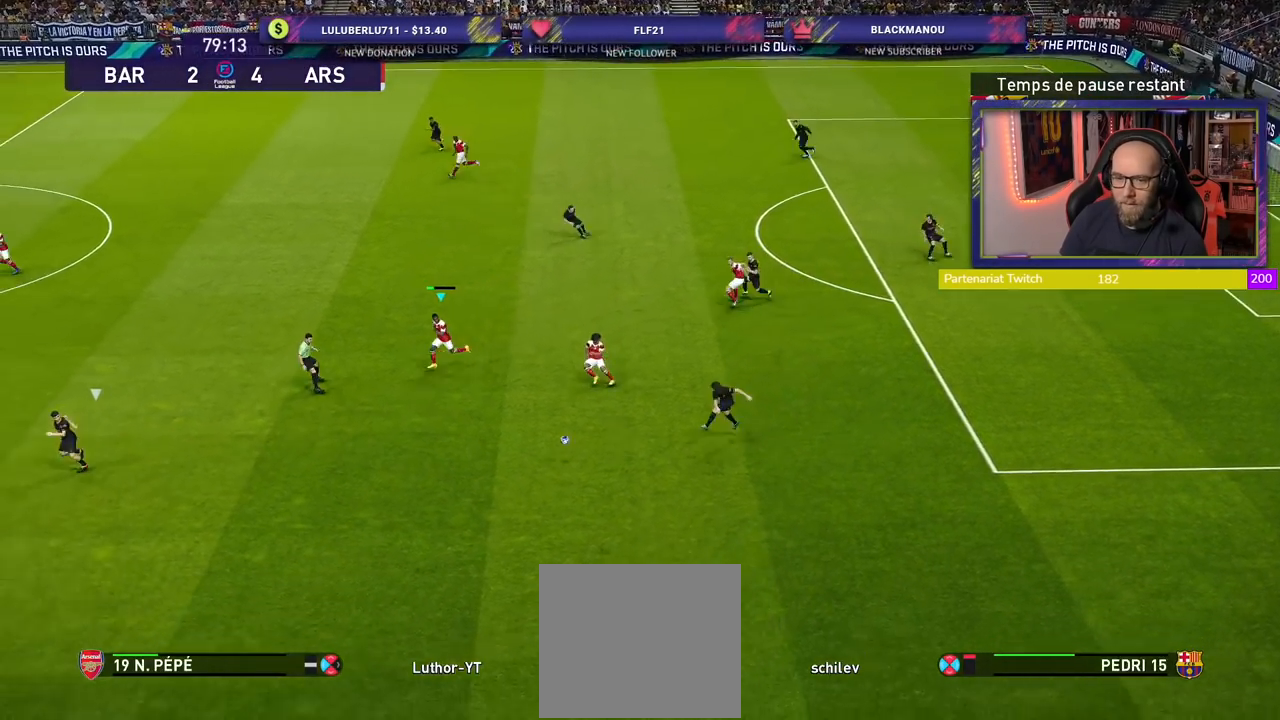
{"buttons": ["R2"], "left_stick": "down-left", "right_stick": "center", "events": []}
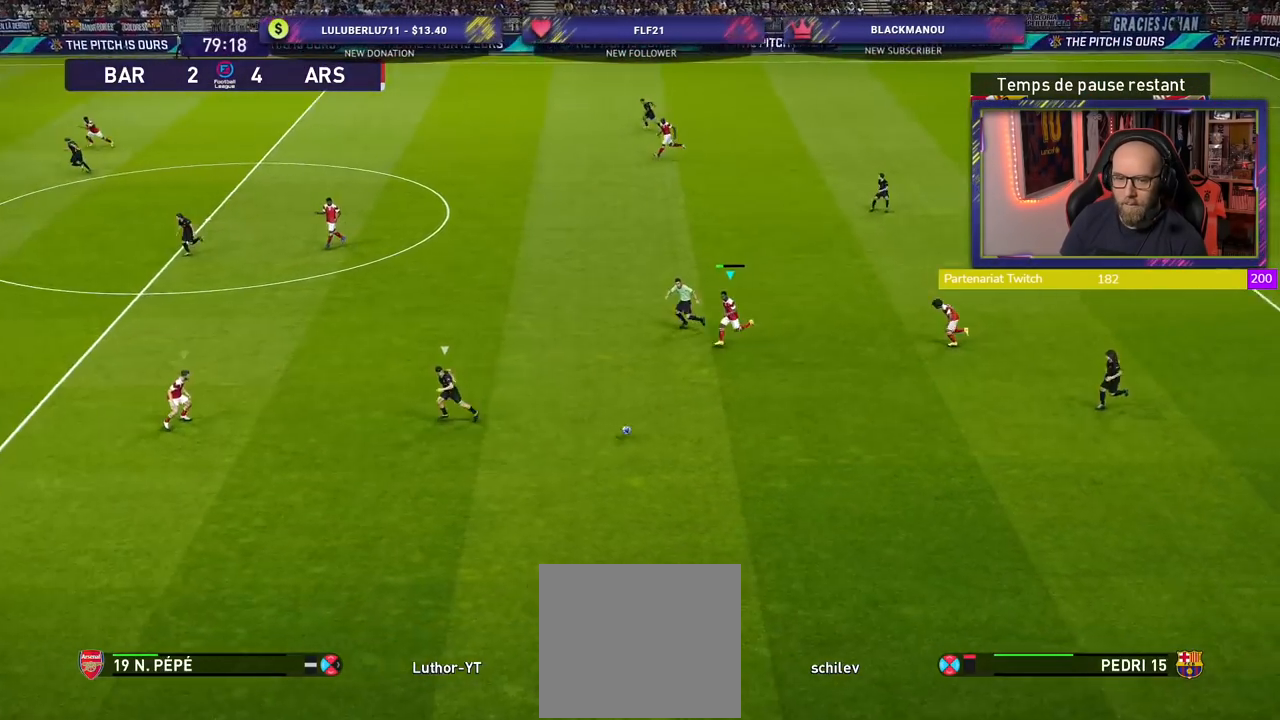
{"buttons": ["CROSS"], "left_stick": "down-right", "right_stick": "center", "events": [[140, "L1", "down"], [180, "left_stick", "down-right"], [260, "R2", "up"], [280, "L1", "up"], [420, "CROSS", "down"]]}
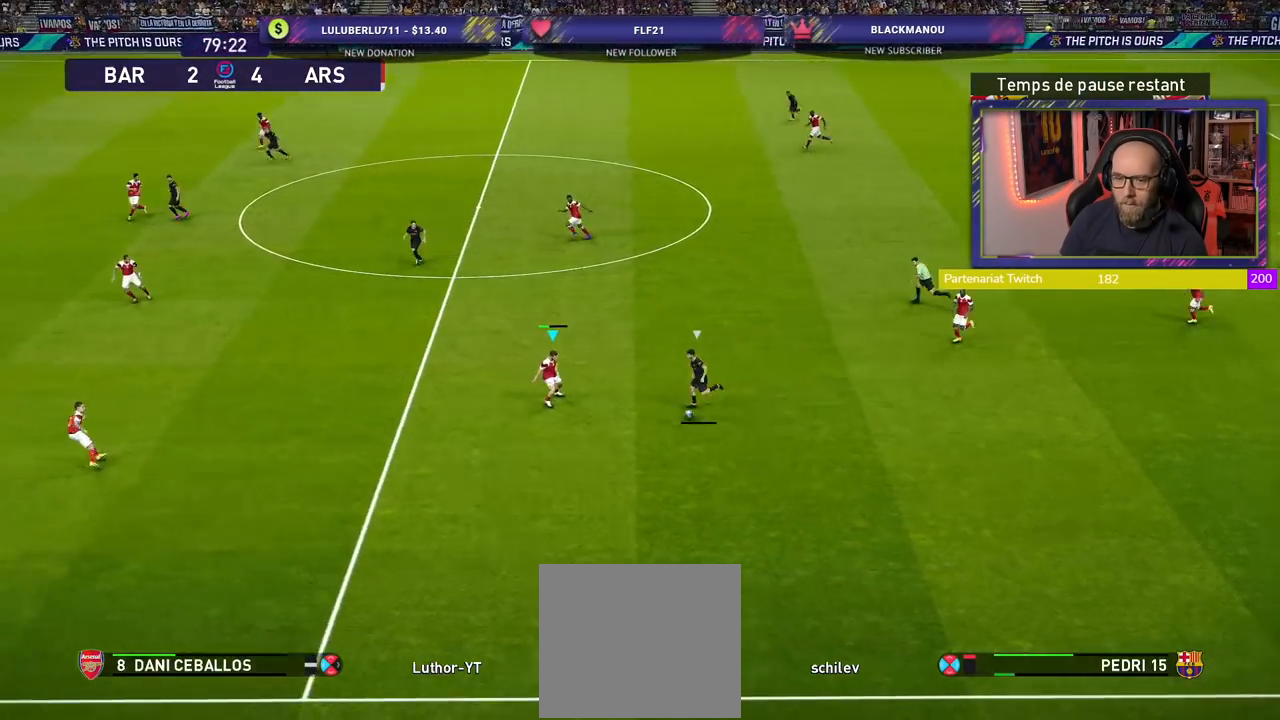
{"buttons": [], "left_stick": "right", "right_stick": "center", "events": [[60, "CROSS", "up"], [80, "left_stick", "down"], [240, "R2", "down"], [360, "left_stick", "down-right"], [460, "left_stick", "right"], [480, "R2", "up"]]}
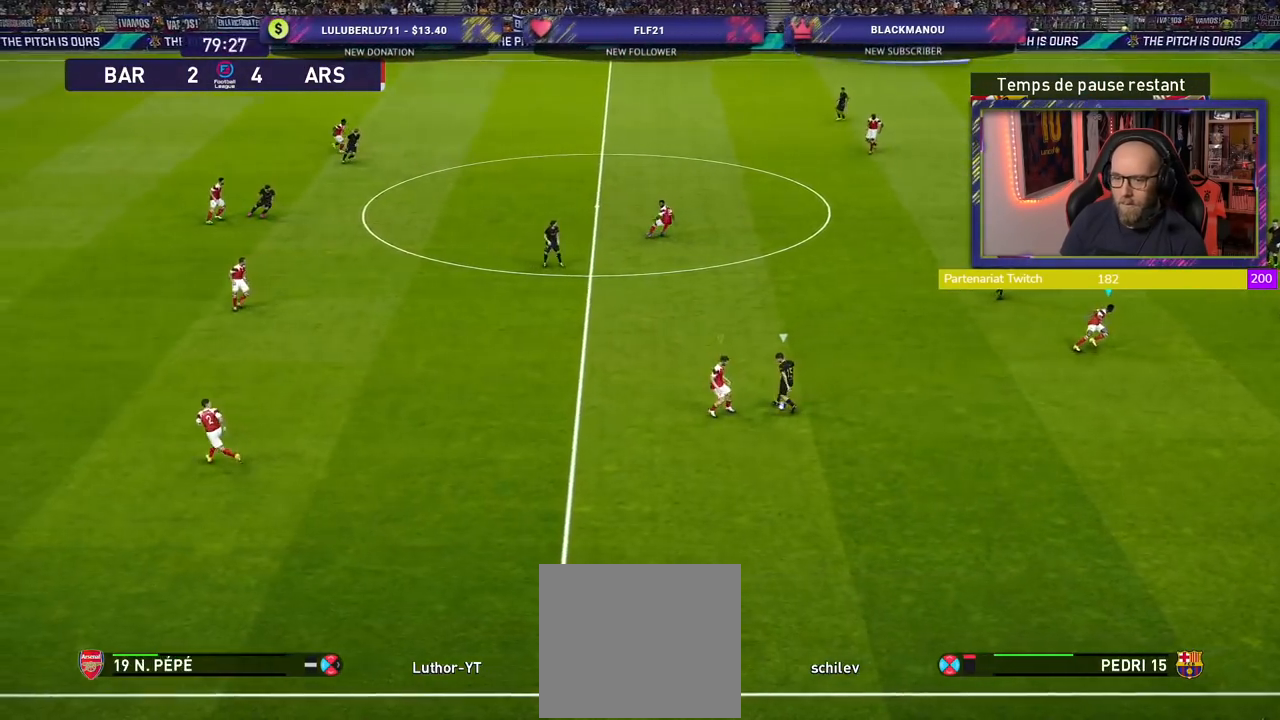
{"buttons": ["CROSS", "R2"], "left_stick": "down-right", "right_stick": "center", "events": [[160, "left_stick", "down-right"], [240, "R2", "down"], [320, "L1", "down"], [320, "left_stick", "up"], [420, "left_stick", "right"], [460, "CROSS", "down"], [460, "L1", "up"], [500, "left_stick", "down-right"]]}
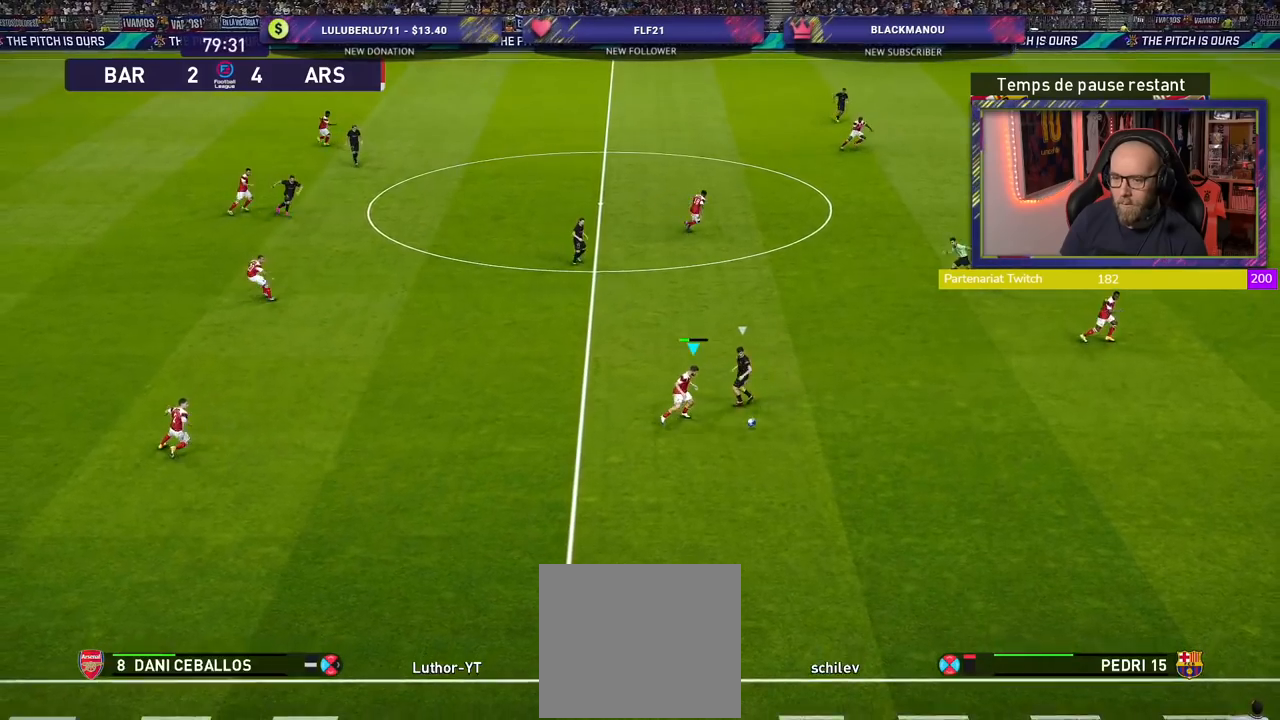
{"buttons": ["R2"], "left_stick": "right", "right_stick": "center", "events": [[80, "CROSS", "up"], [280, "left_stick", "right"]]}
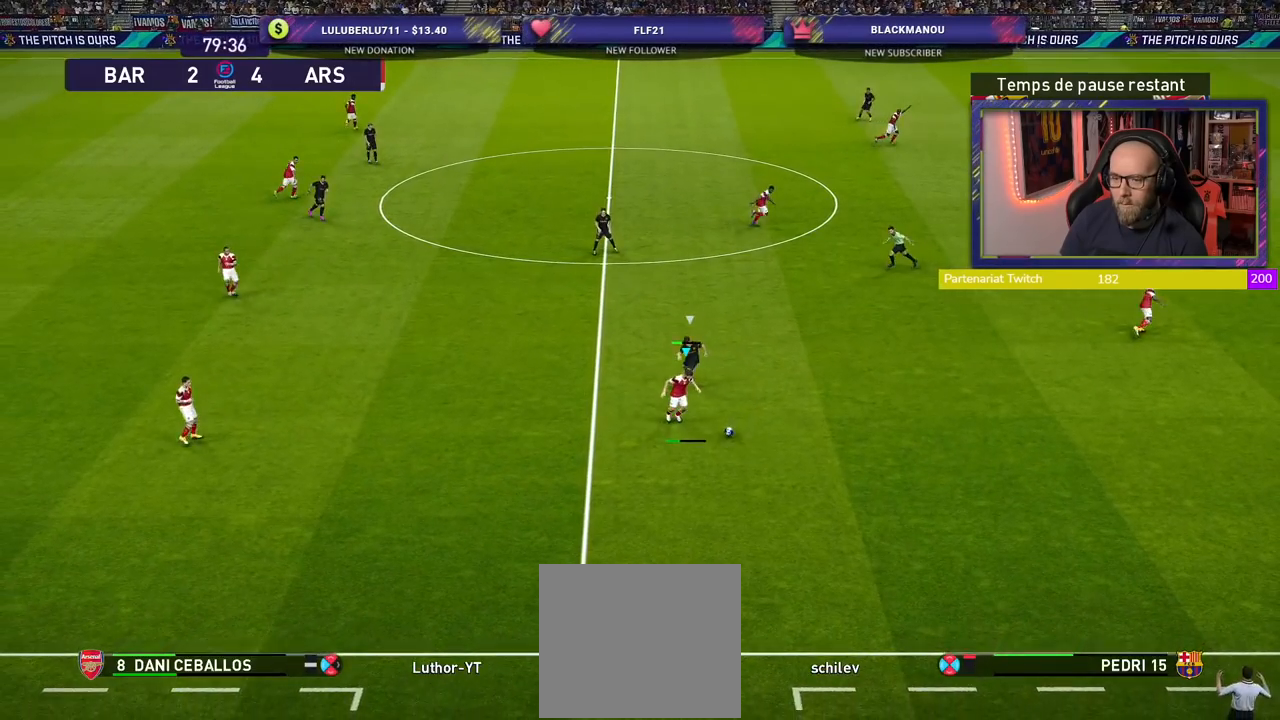
{"buttons": [], "left_stick": "down-left", "right_stick": "center", "events": [[160, "R2", "up"], [200, "left_stick", "center"], [480, "left_stick", "down-left"]]}
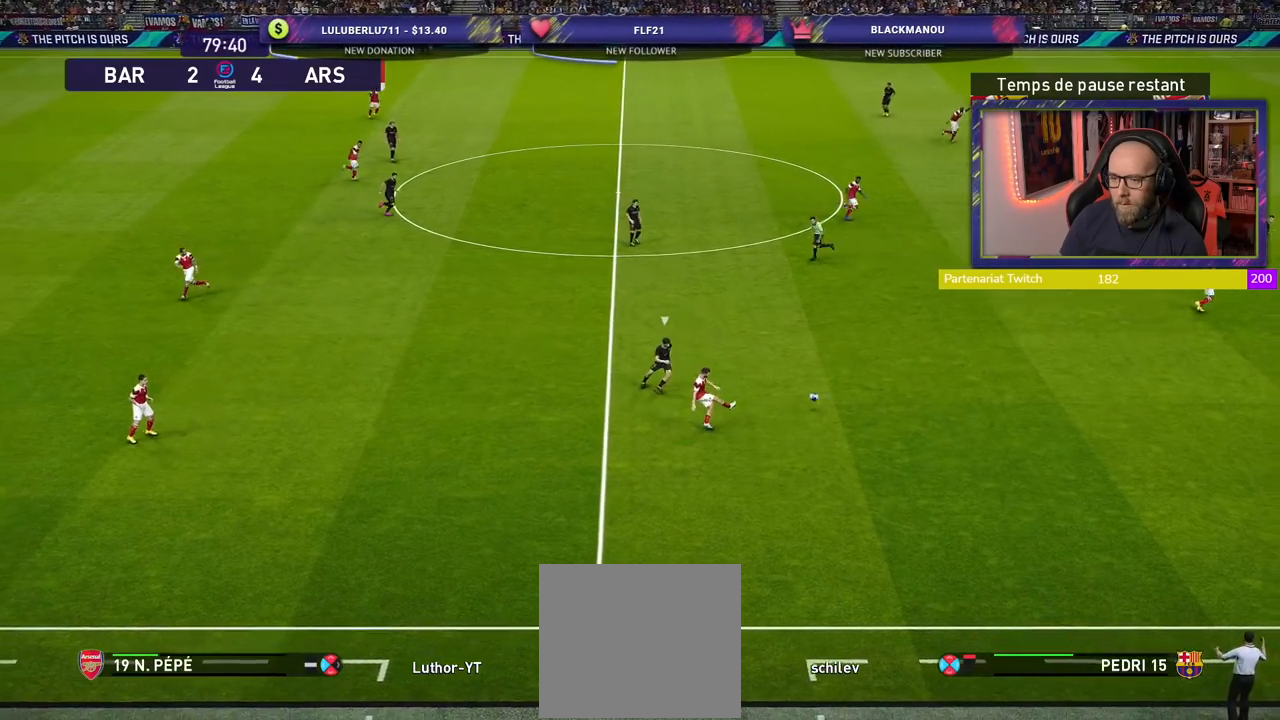
{"buttons": [], "left_stick": "up-left", "right_stick": "center", "events": [[140, "R2", "down"], [380, "R2", "up"], [380, "left_stick", "left"], [500, "left_stick", "up-left"]]}
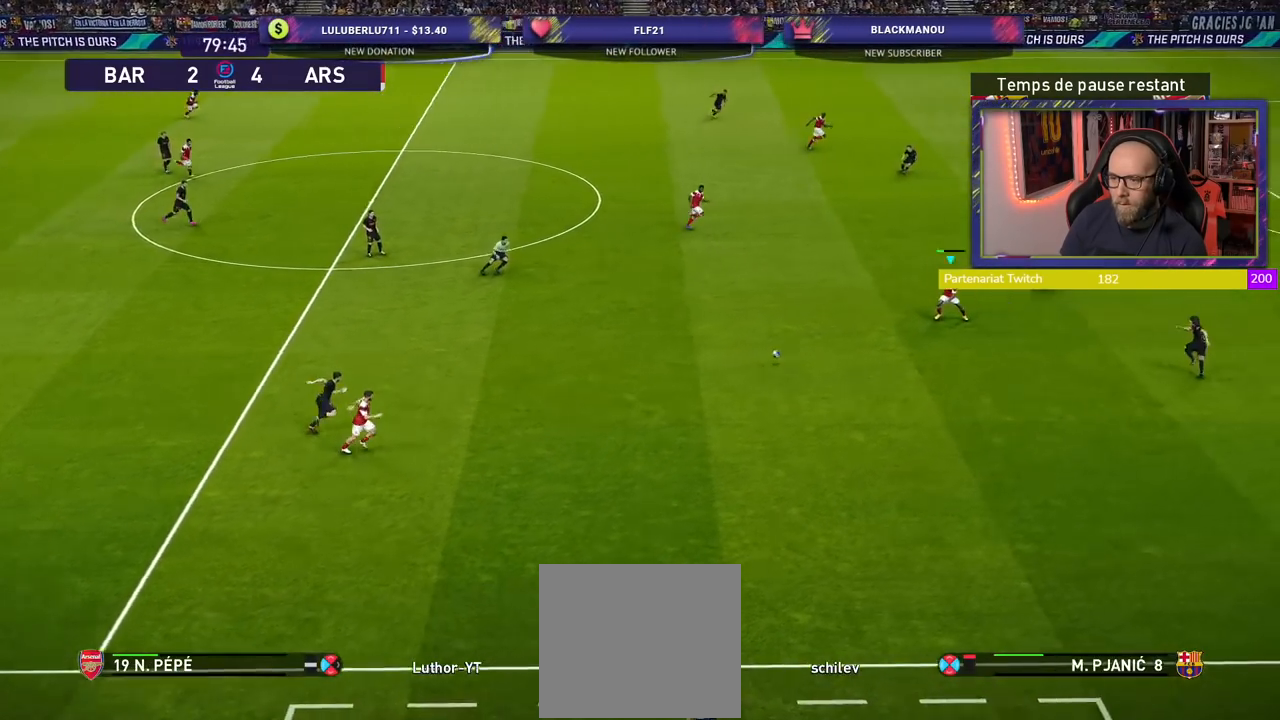
{"buttons": [], "left_stick": "up", "right_stick": "center", "events": [[40, "TRIANGLE", "down"], [100, "TRIANGLE", "up"], [180, "left_stick", "up"]]}
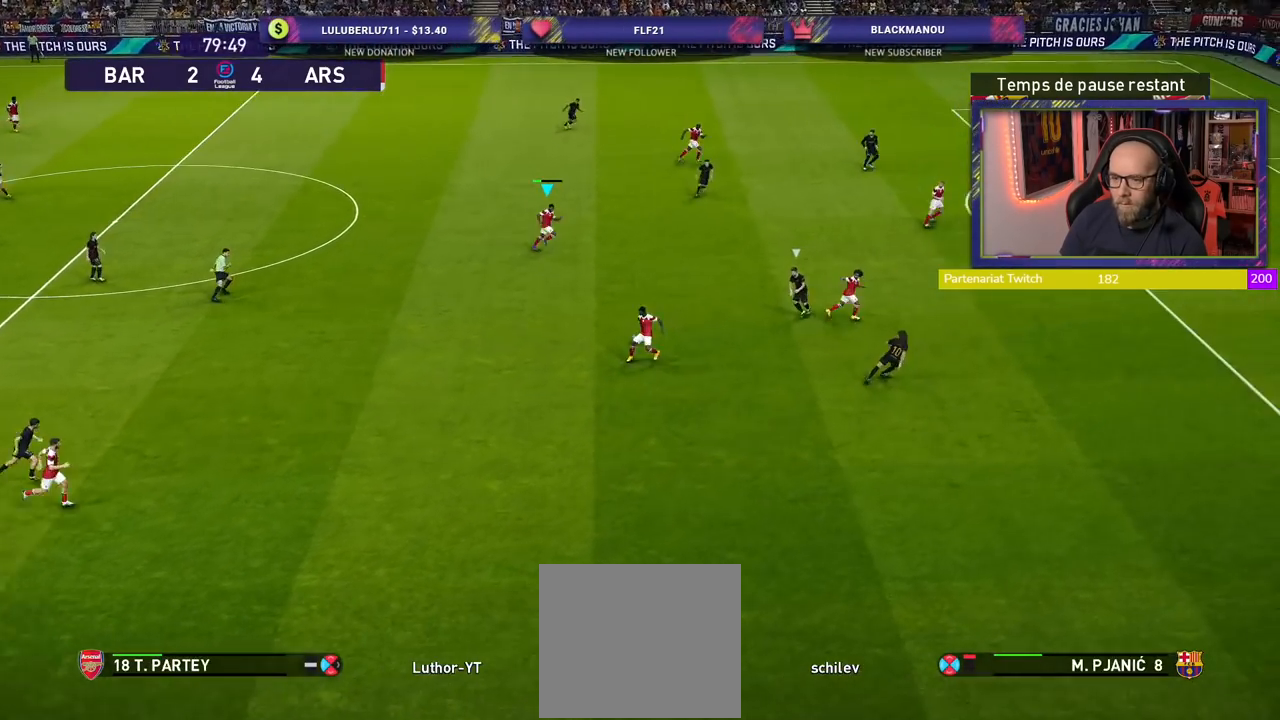
{"buttons": [], "left_stick": "down-left", "right_stick": "center", "events": [[160, "left_stick", "right"], [320, "left_stick", "down-left"]]}
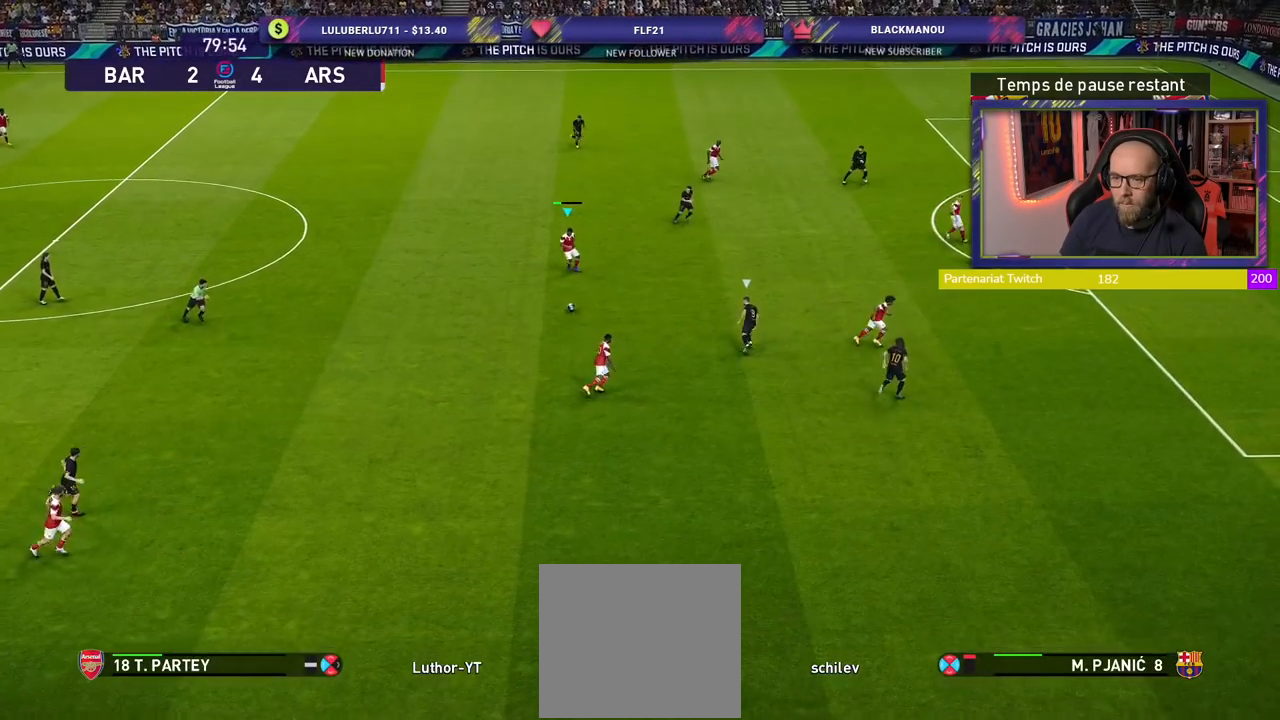
{"buttons": [], "left_stick": "right", "right_stick": "center", "events": [[60, "left_stick", "down-right"], [100, "TRIANGLE", "down"], [120, "left_stick", "right"], [240, "TRIANGLE", "up"]]}
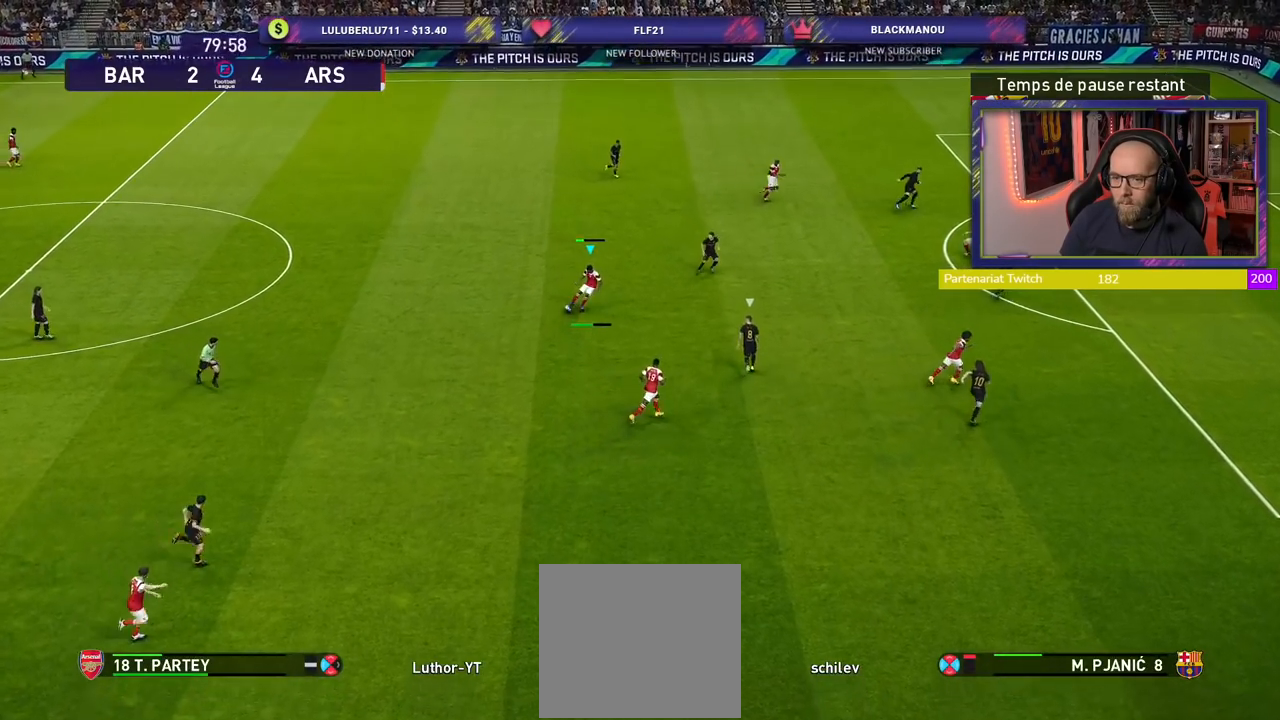
{"buttons": [], "left_stick": "up-right", "right_stick": "center", "events": [[160, "left_stick", "up-right"]]}
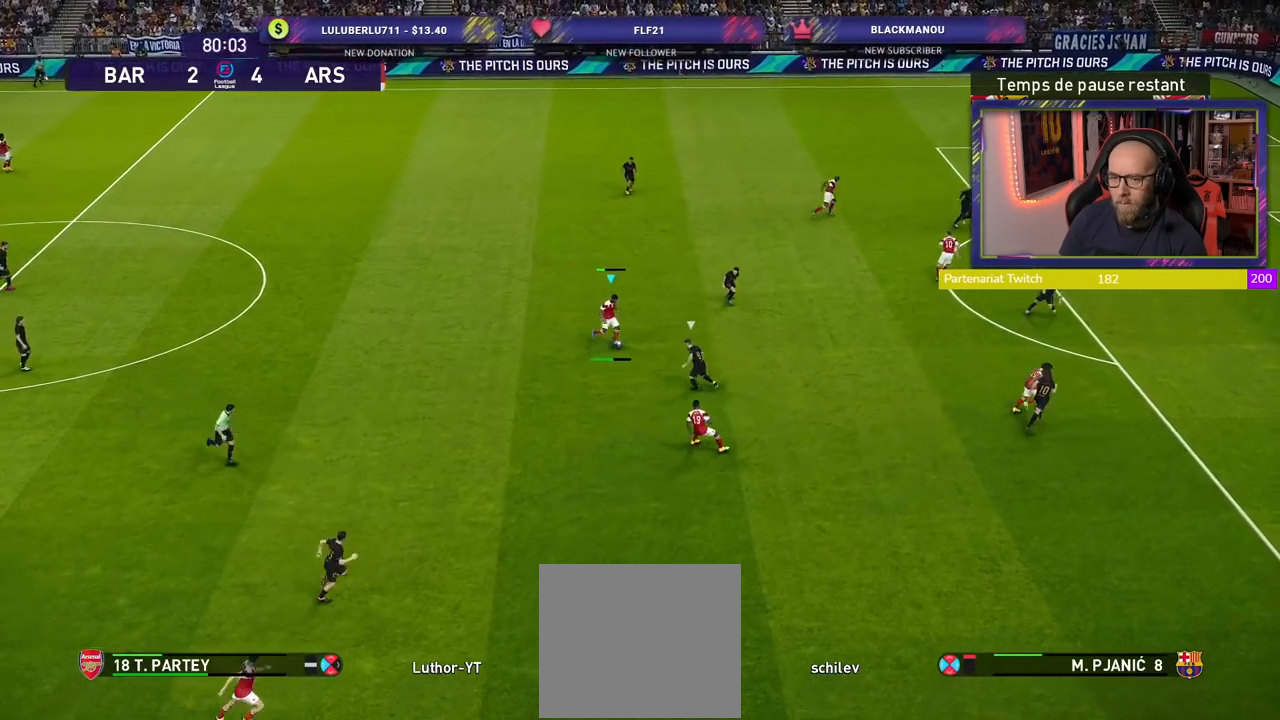
{"buttons": ["R2"], "left_stick": "up-right", "right_stick": "center", "events": [[160, "R2", "down"]]}
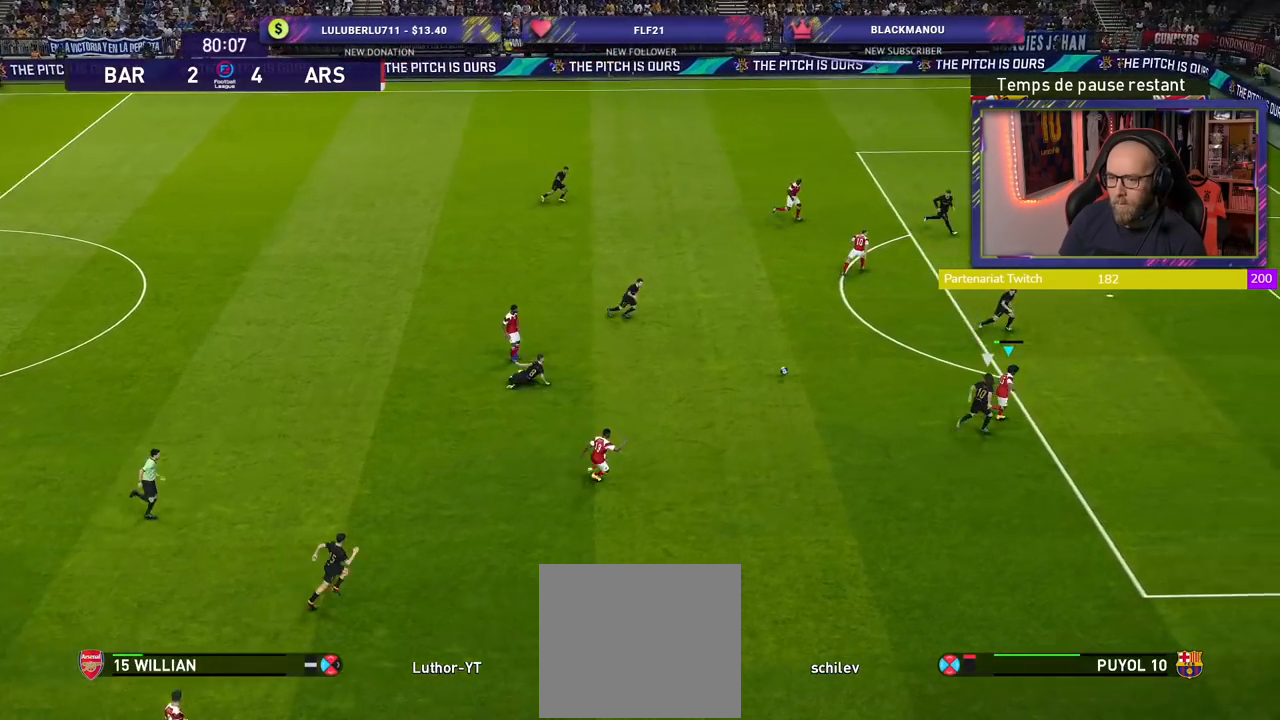
{"buttons": [], "left_stick": "up", "right_stick": "center", "events": [[180, "R2", "up"], [460, "left_stick", "up"]]}
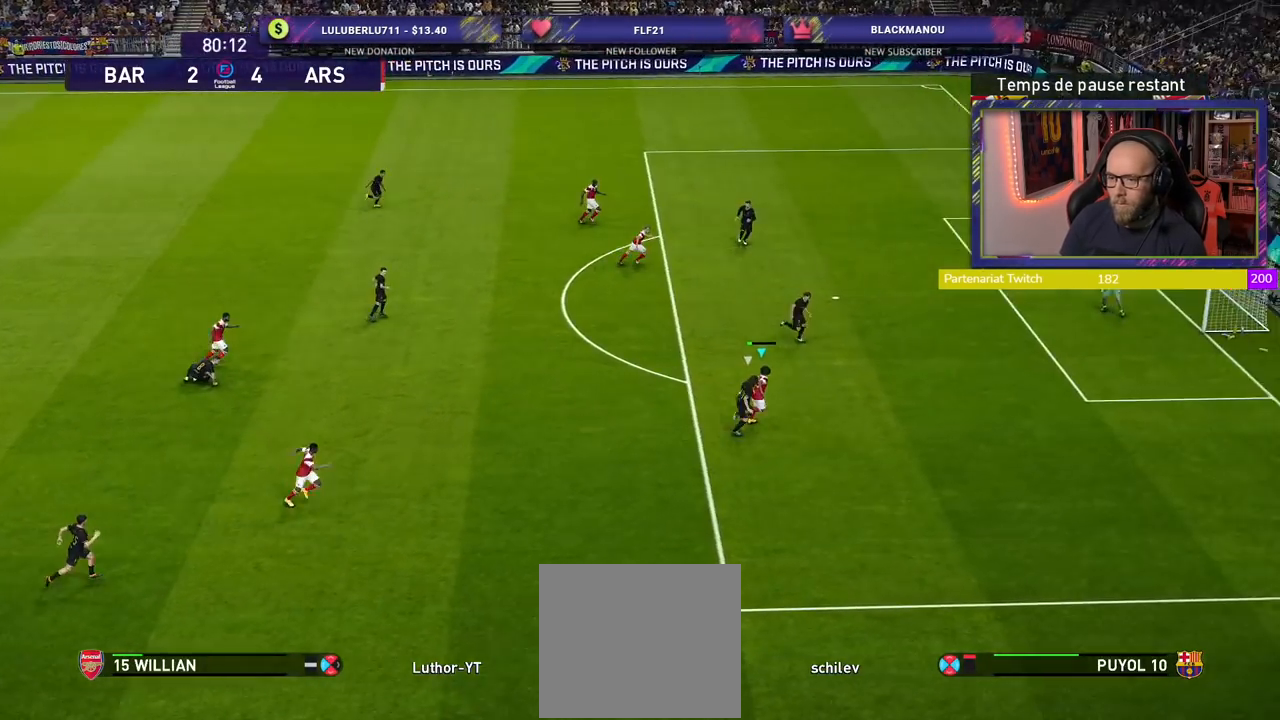
{"buttons": ["R2"], "left_stick": "right", "right_stick": "center", "events": [[200, "left_stick", "right"], [260, "R2", "down"]]}
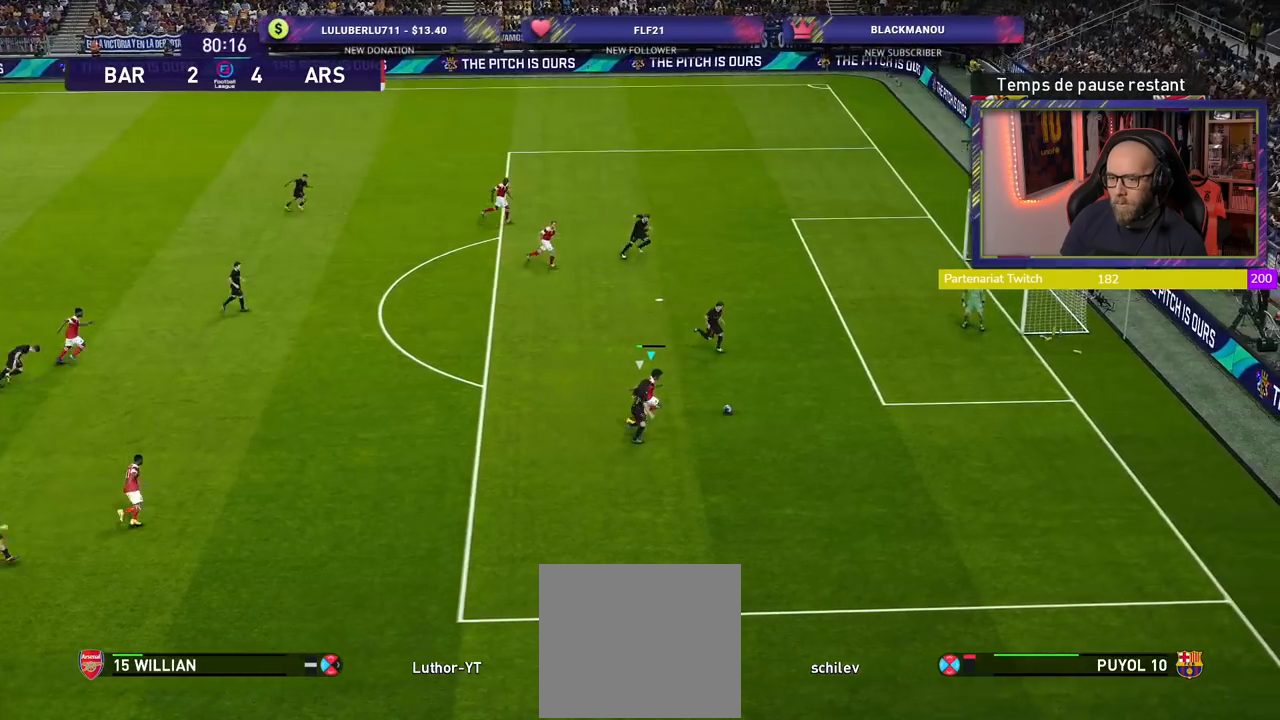
{"buttons": ["R2"], "left_stick": "right", "right_stick": "center", "events": []}
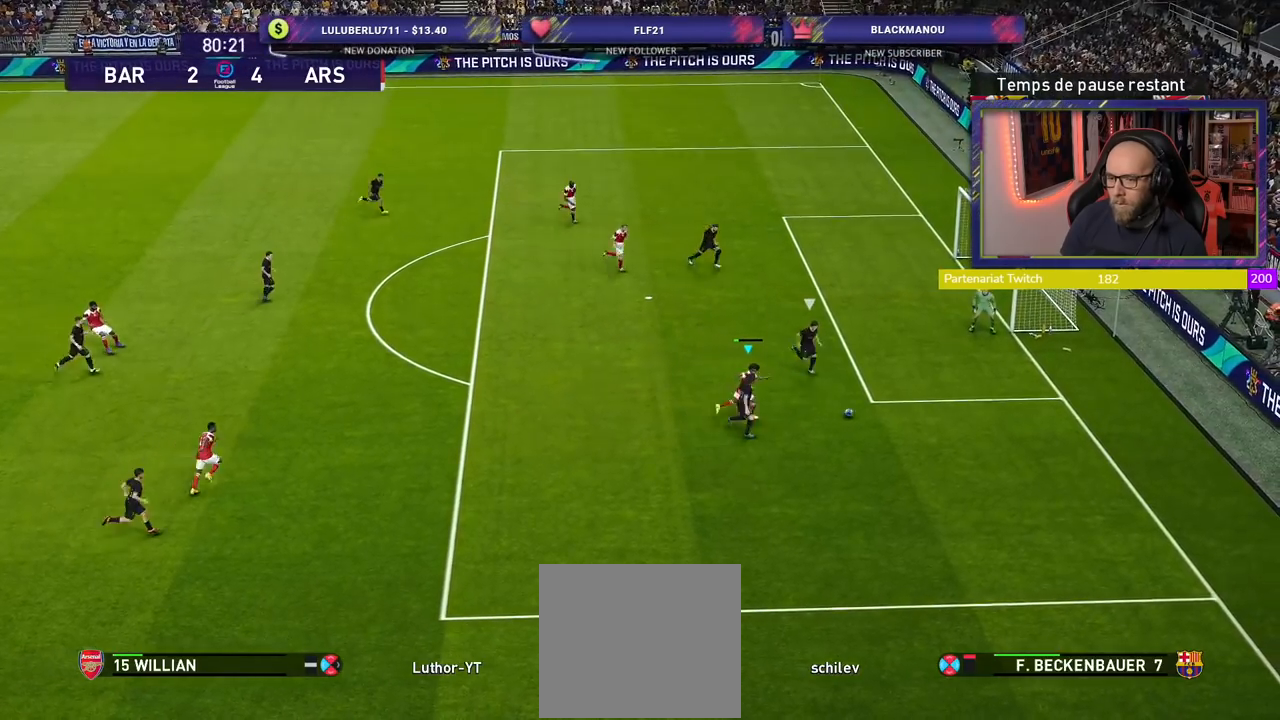
{"buttons": ["R2"], "left_stick": "down-right", "right_stick": "center", "events": [[360, "left_stick", "down-right"]]}
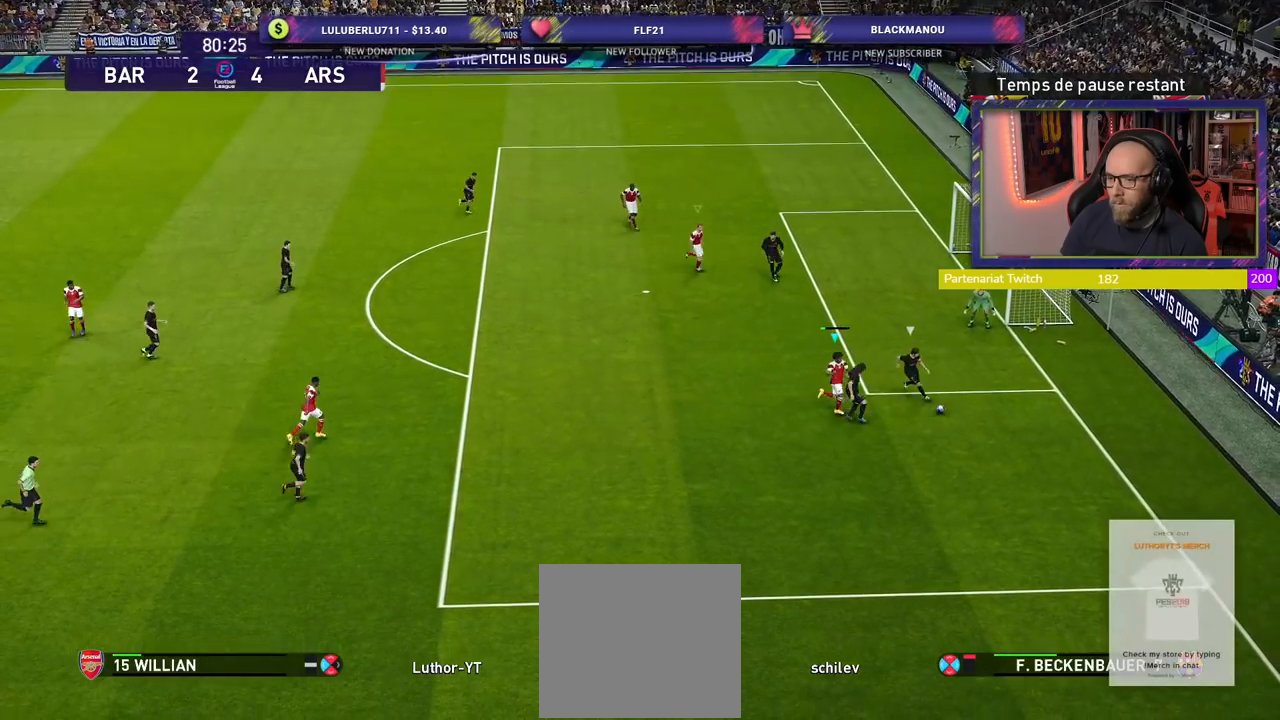
{"buttons": ["R2"], "left_stick": "down", "right_stick": "center", "events": [[380, "left_stick", "down"]]}
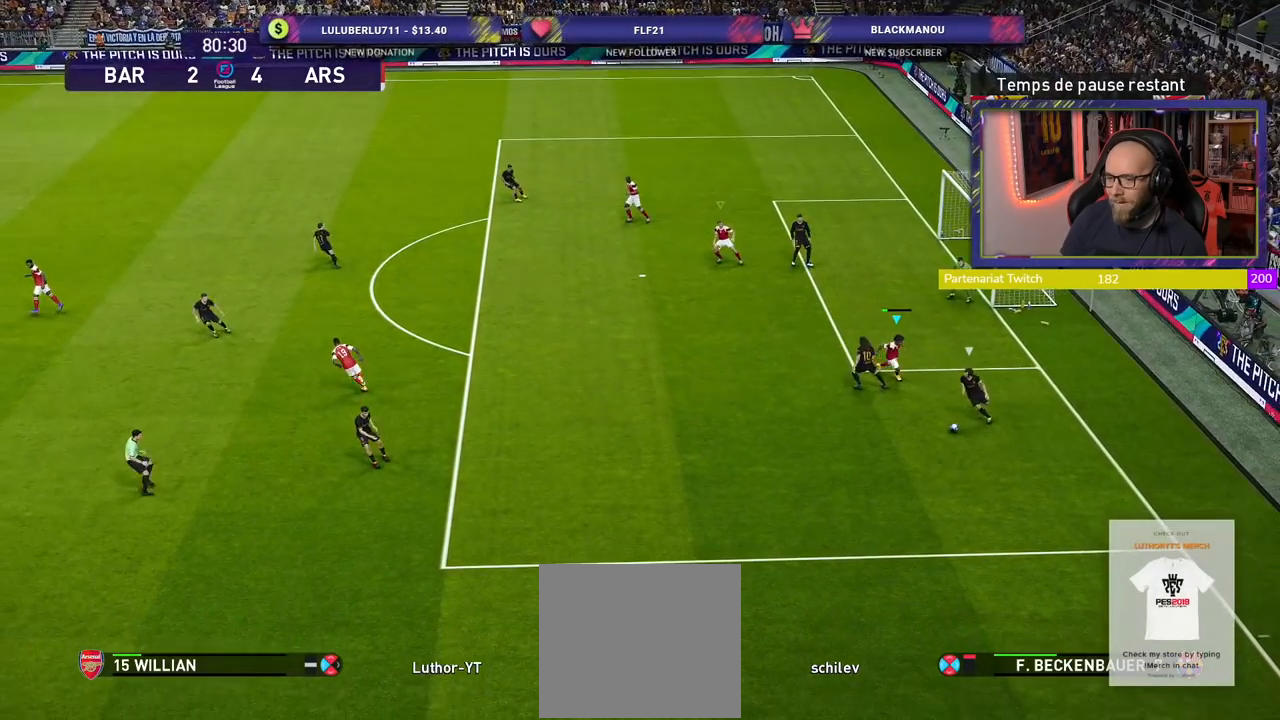
{"buttons": ["R2"], "left_stick": "down-left", "right_stick": "center", "events": [[60, "left_stick", "down-left"], [320, "L1", "down"], [440, "L1", "up"]]}
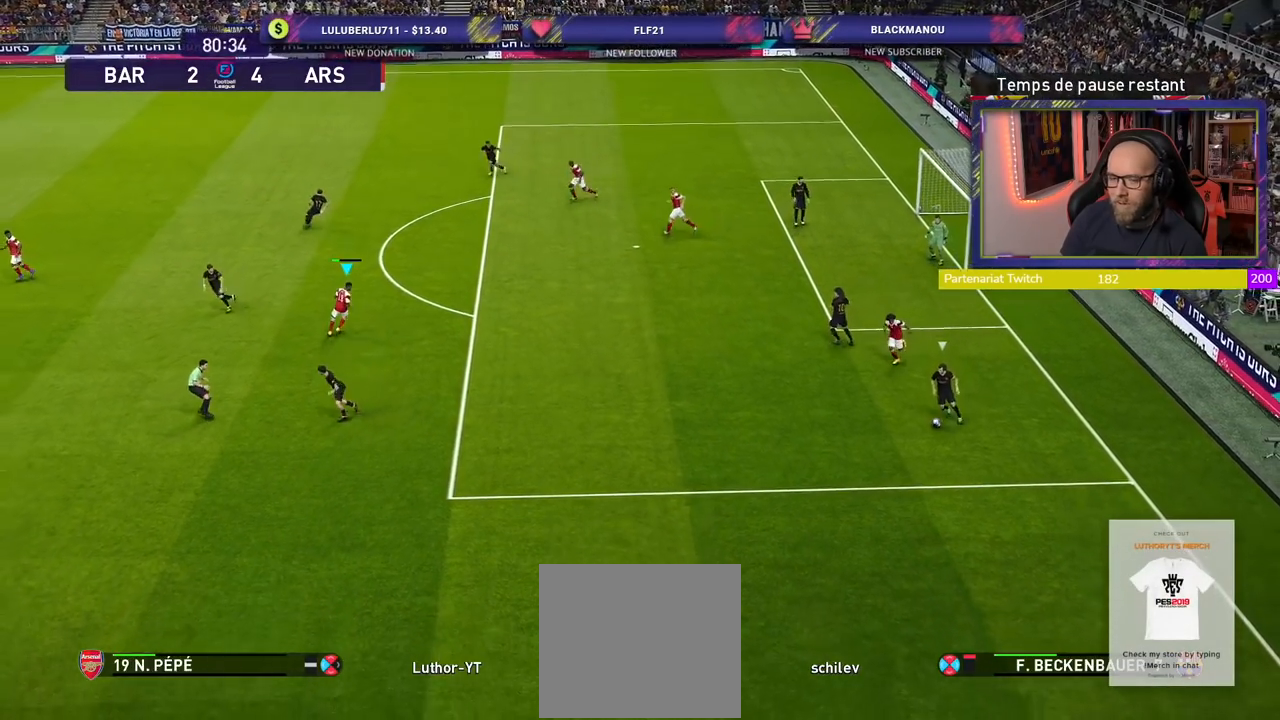
{"buttons": ["R2"], "left_stick": "down-left", "right_stick": "center", "events": []}
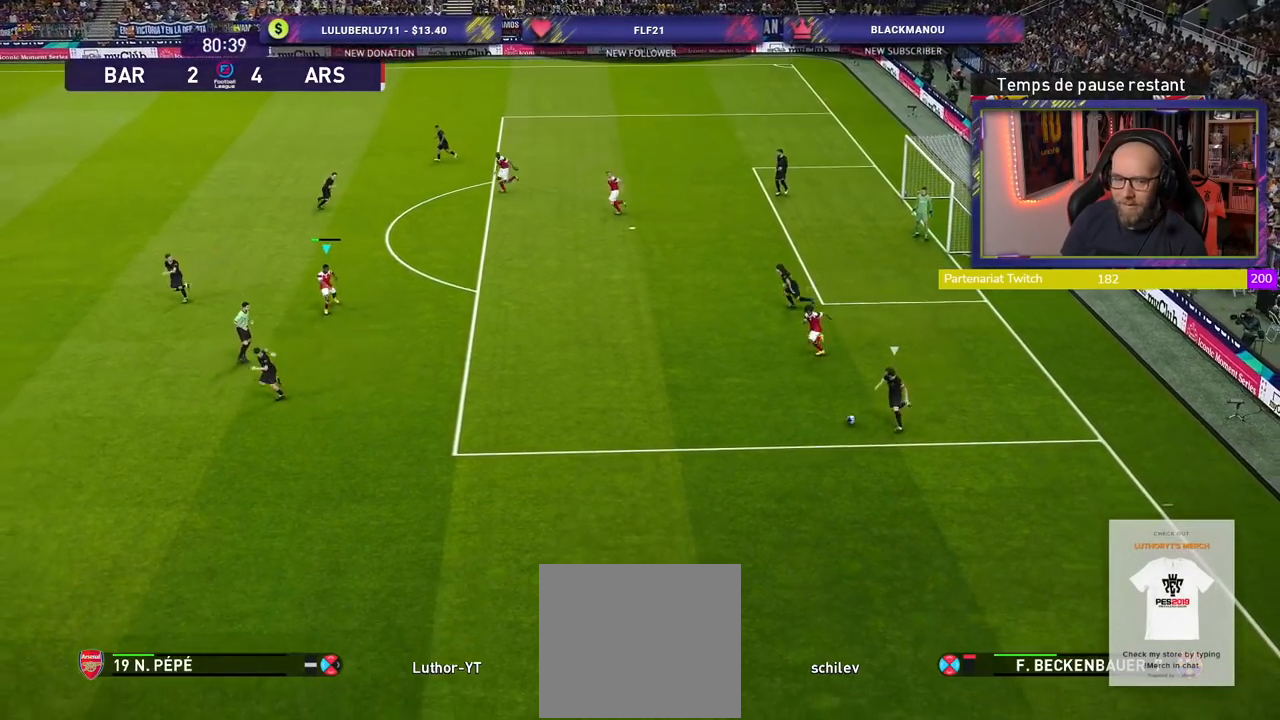
{"buttons": ["R2"], "left_stick": "down-left", "right_stick": "center", "events": []}
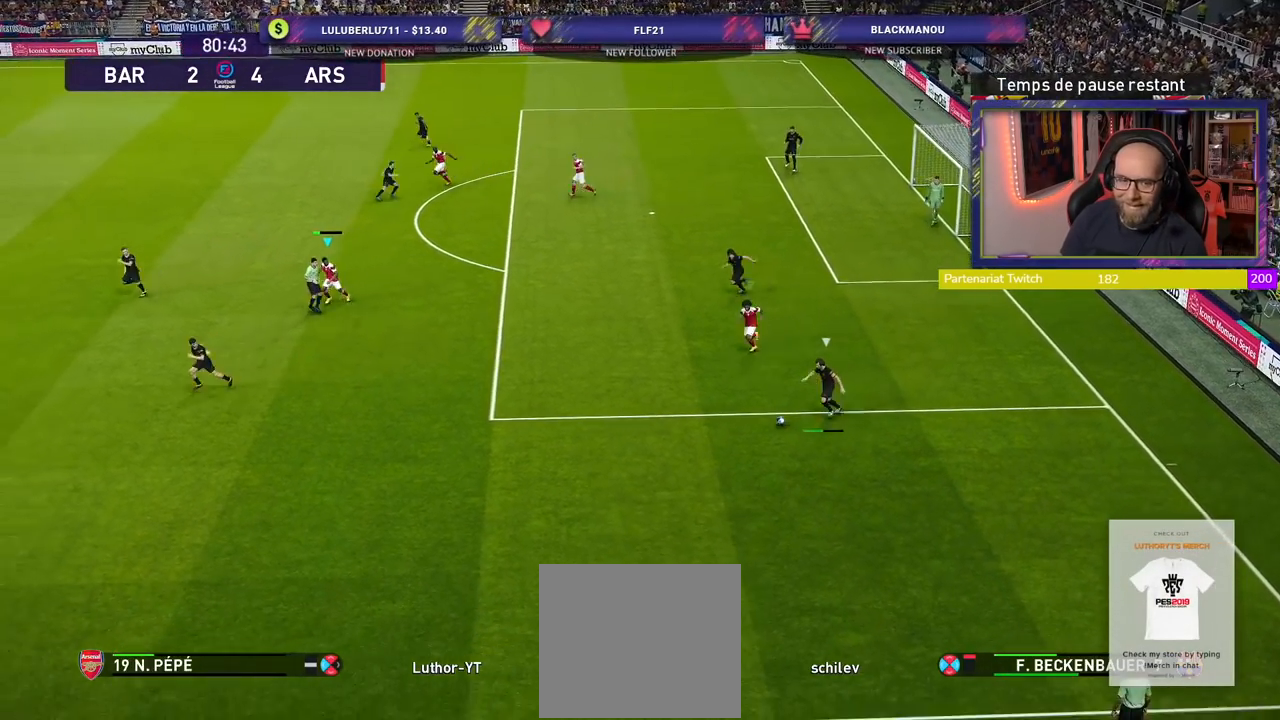
{"buttons": ["SQUARE", "R2"], "left_stick": "down-left", "right_stick": "center", "events": [[340, "SQUARE", "down"]]}